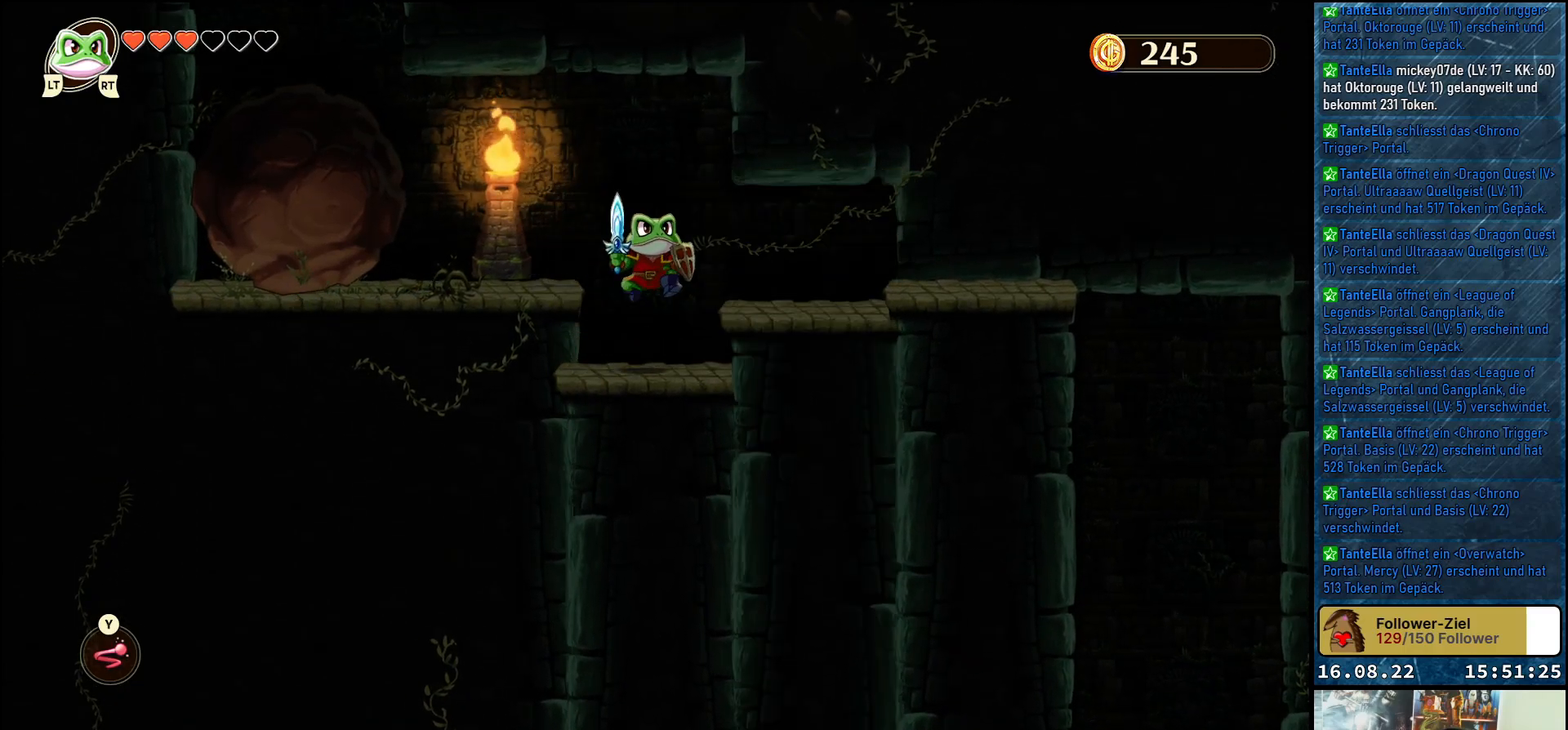
Gameplay with a controller (Xbox layout); each line is a JSON object with the inputs held at the frame after it. "events" lists button and stick changes between this image and that frame as [ms after this image, input, new state], when the widget could be followed in between.
{"buttons": [], "left_stick": "right", "right_stick": "center", "events": []}
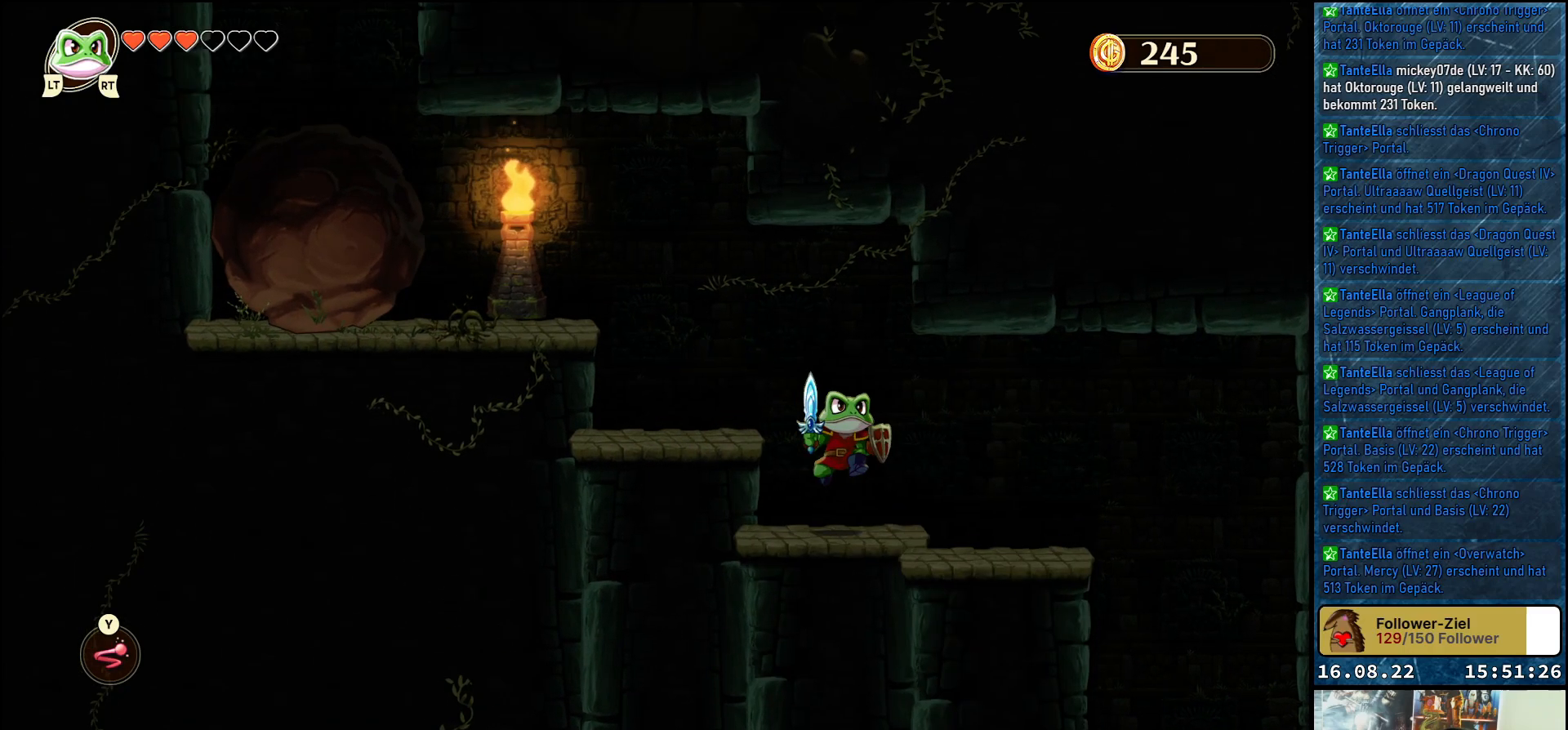
{"buttons": [], "left_stick": "right", "right_stick": "center", "events": []}
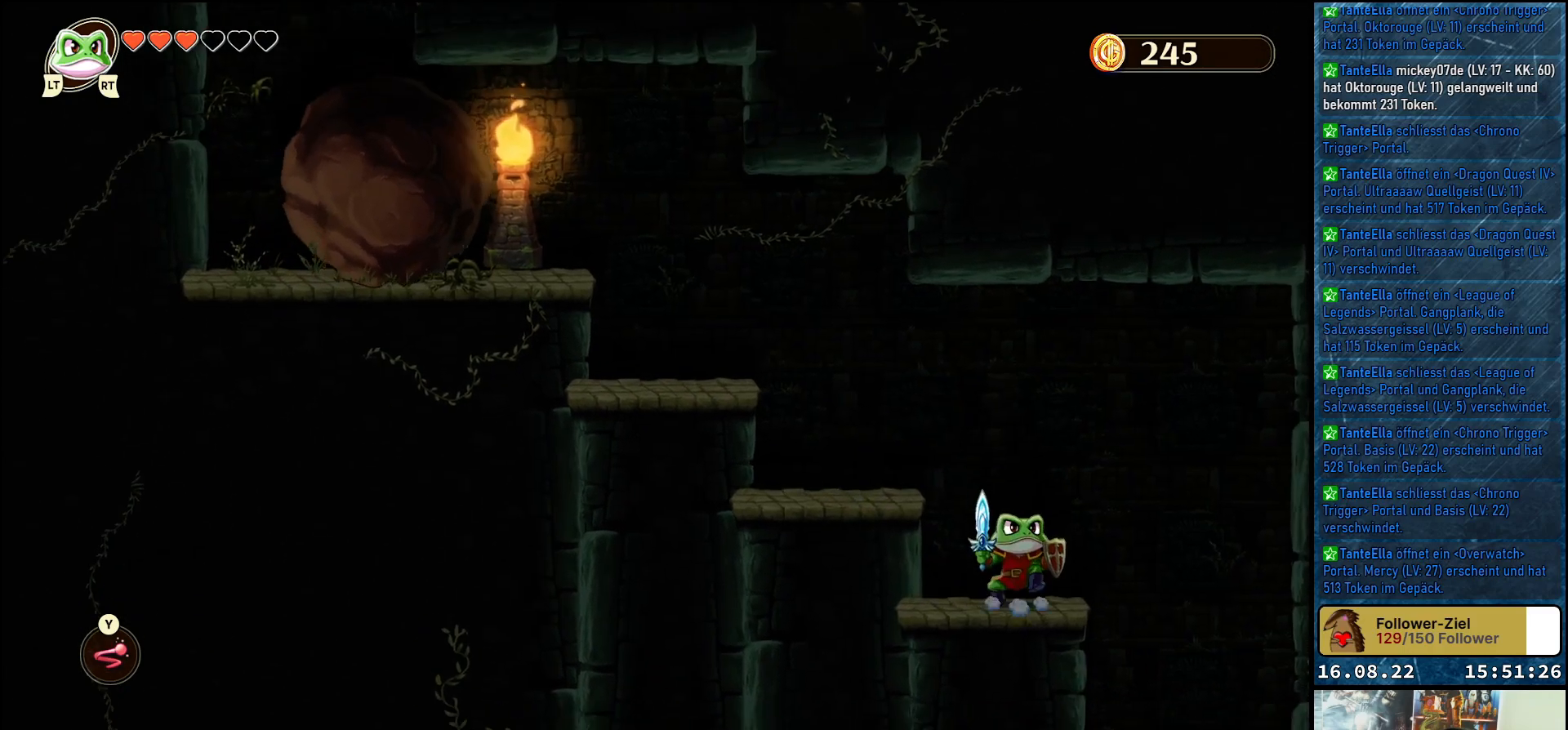
{"buttons": [], "left_stick": "left", "right_stick": "center", "events": [[367, "left_stick", "left"]]}
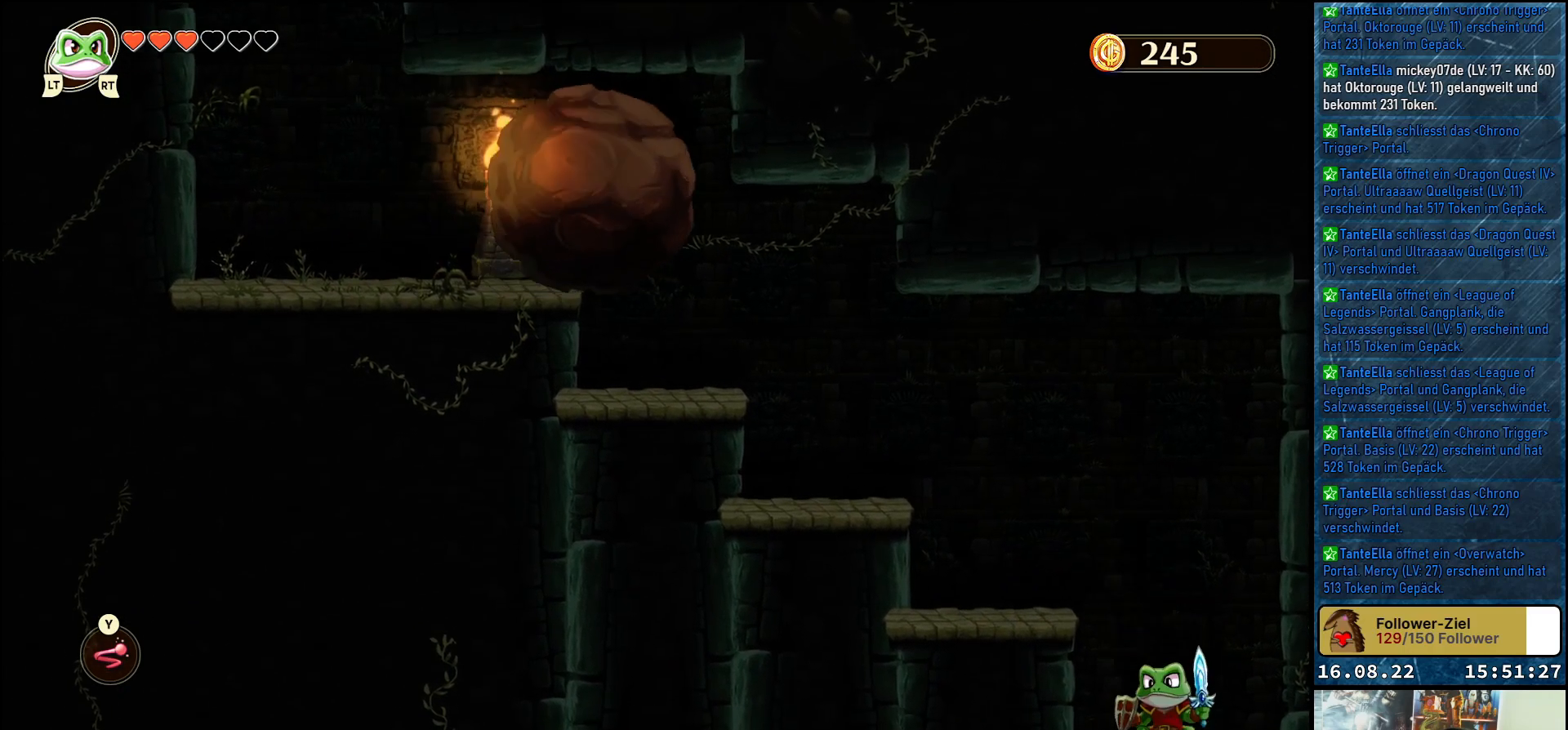
{"buttons": [], "left_stick": "left", "right_stick": "center", "events": []}
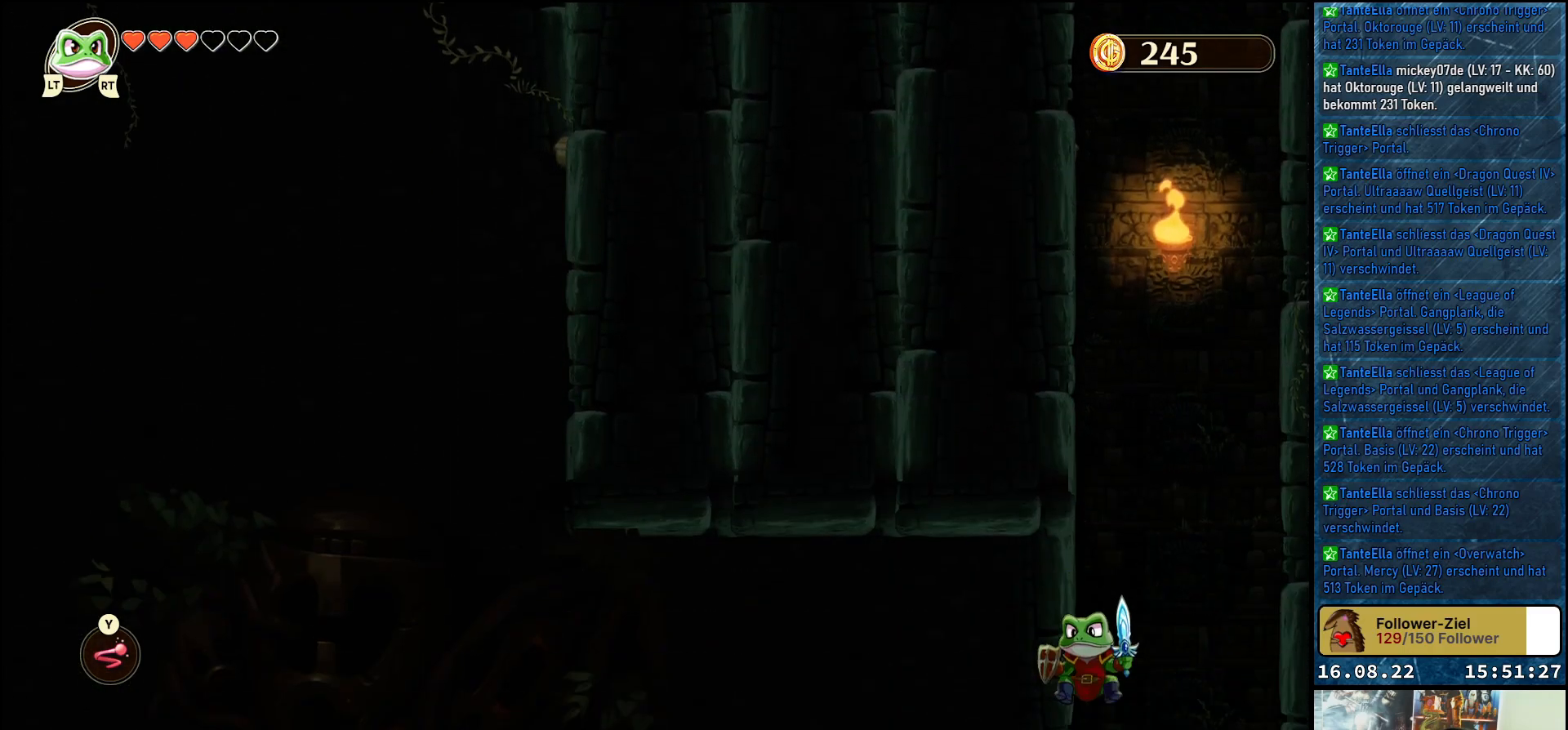
{"buttons": [], "left_stick": "left", "right_stick": "center", "events": []}
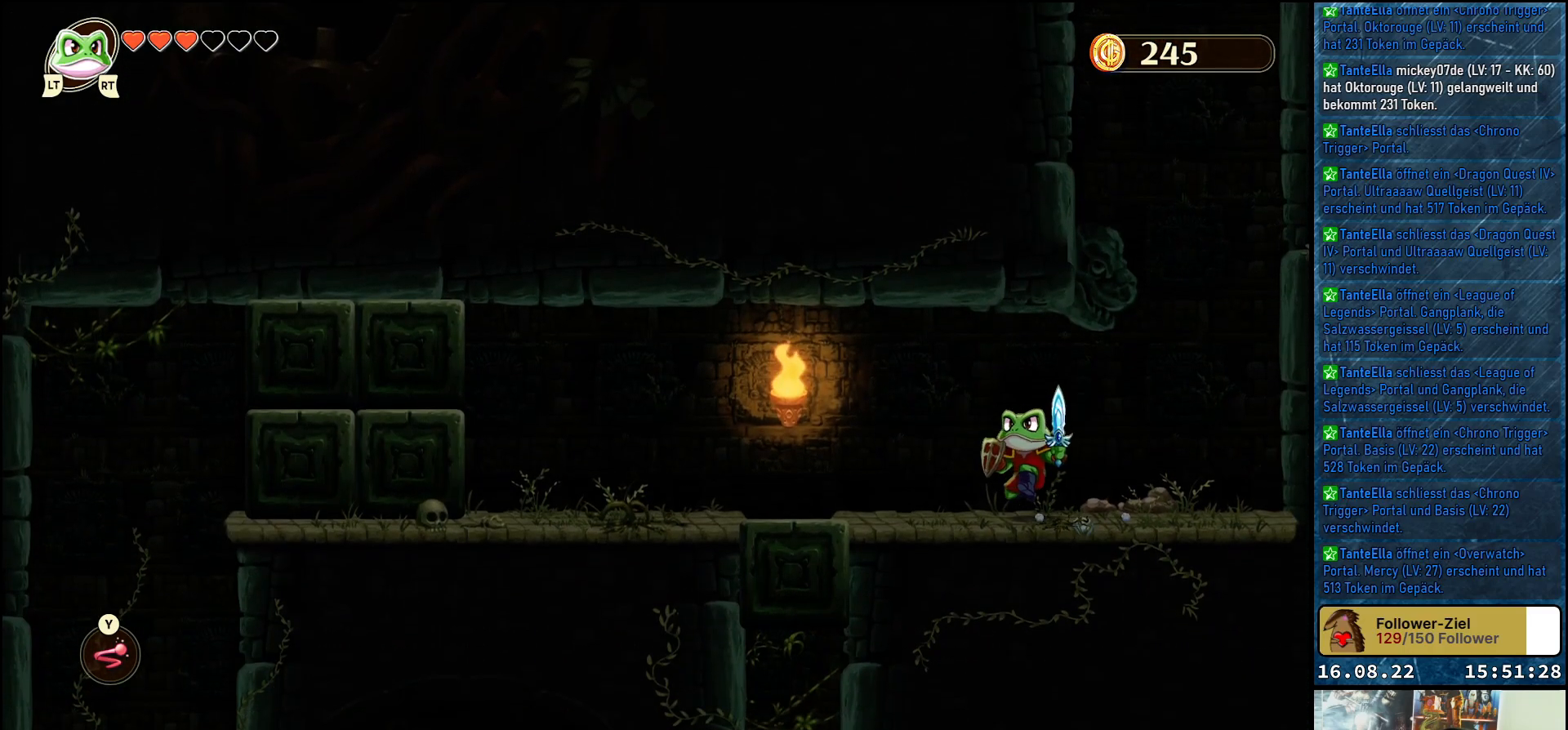
{"buttons": [], "left_stick": "left", "right_stick": "center", "events": []}
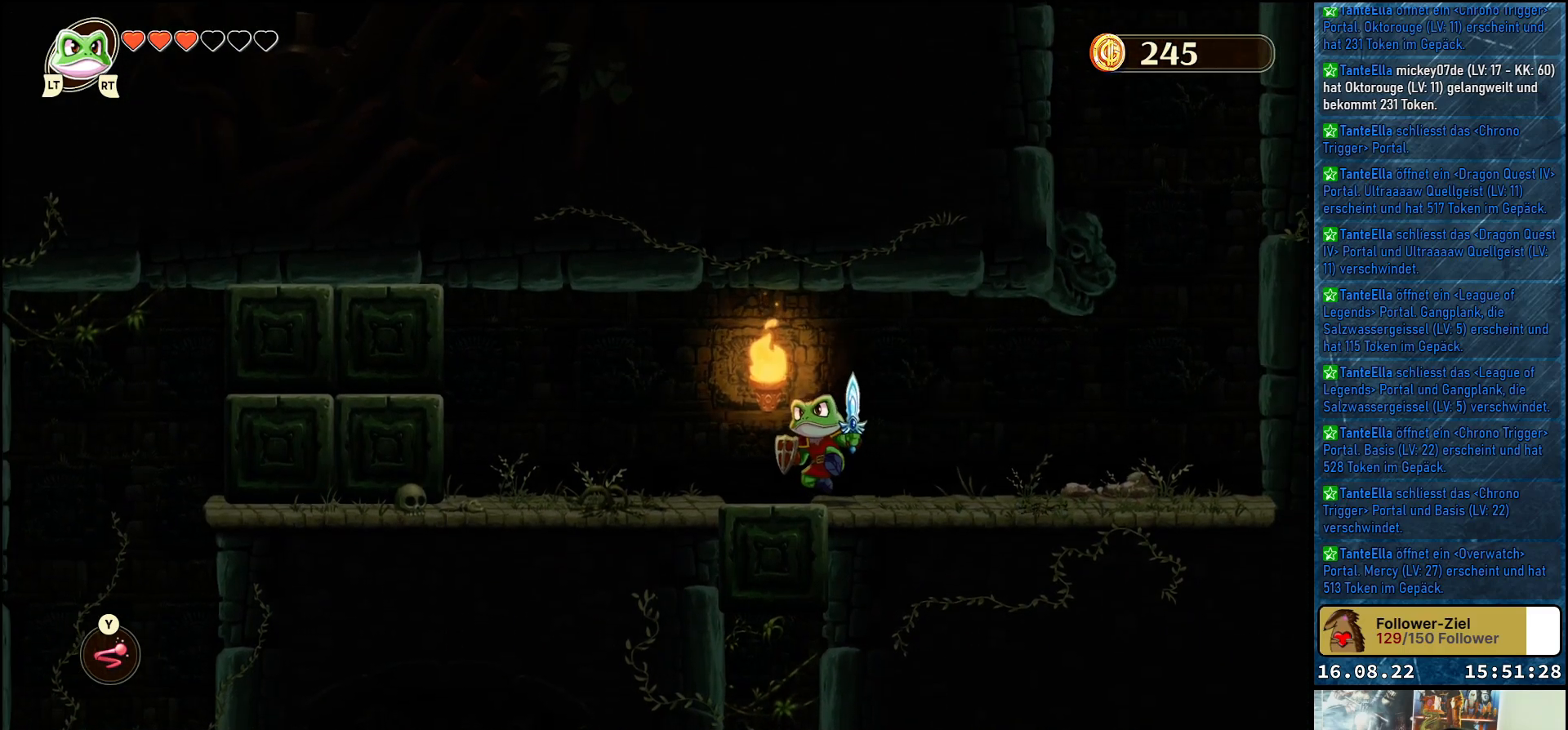
{"buttons": [], "left_stick": "center", "right_stick": "center", "events": [[117, "left_stick", "center"]]}
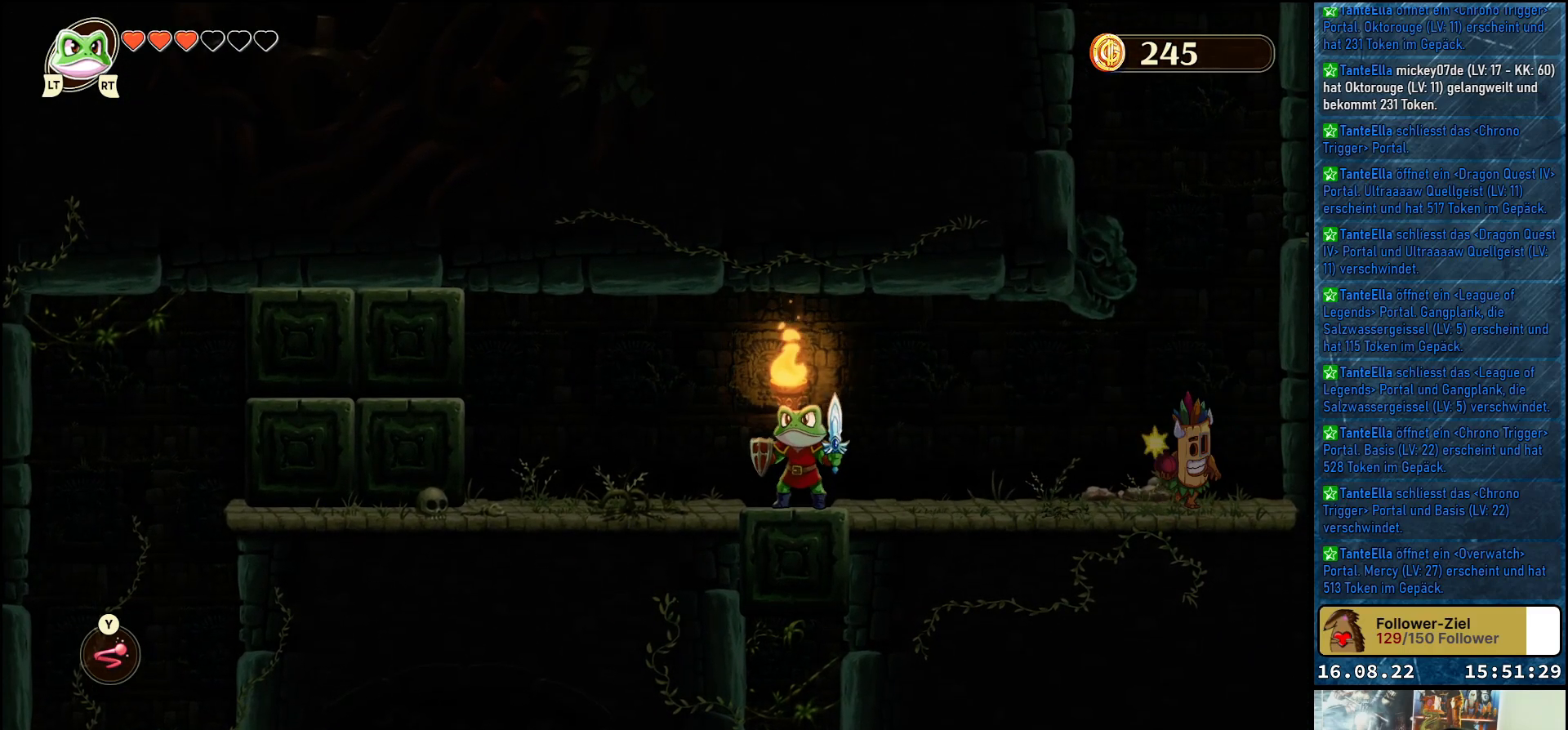
{"buttons": [], "left_stick": "center", "right_stick": "center", "events": []}
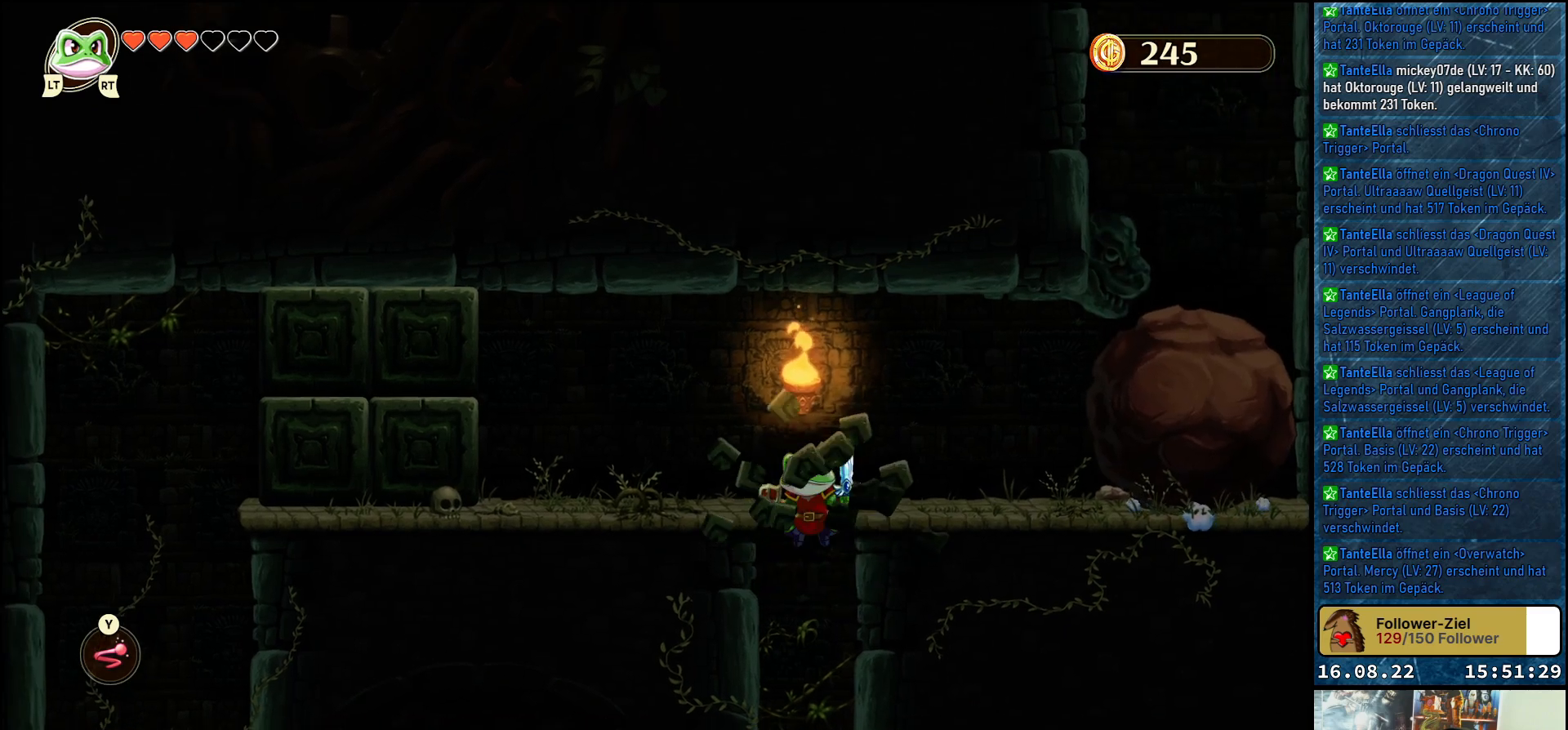
{"buttons": [], "left_stick": "center", "right_stick": "center", "events": []}
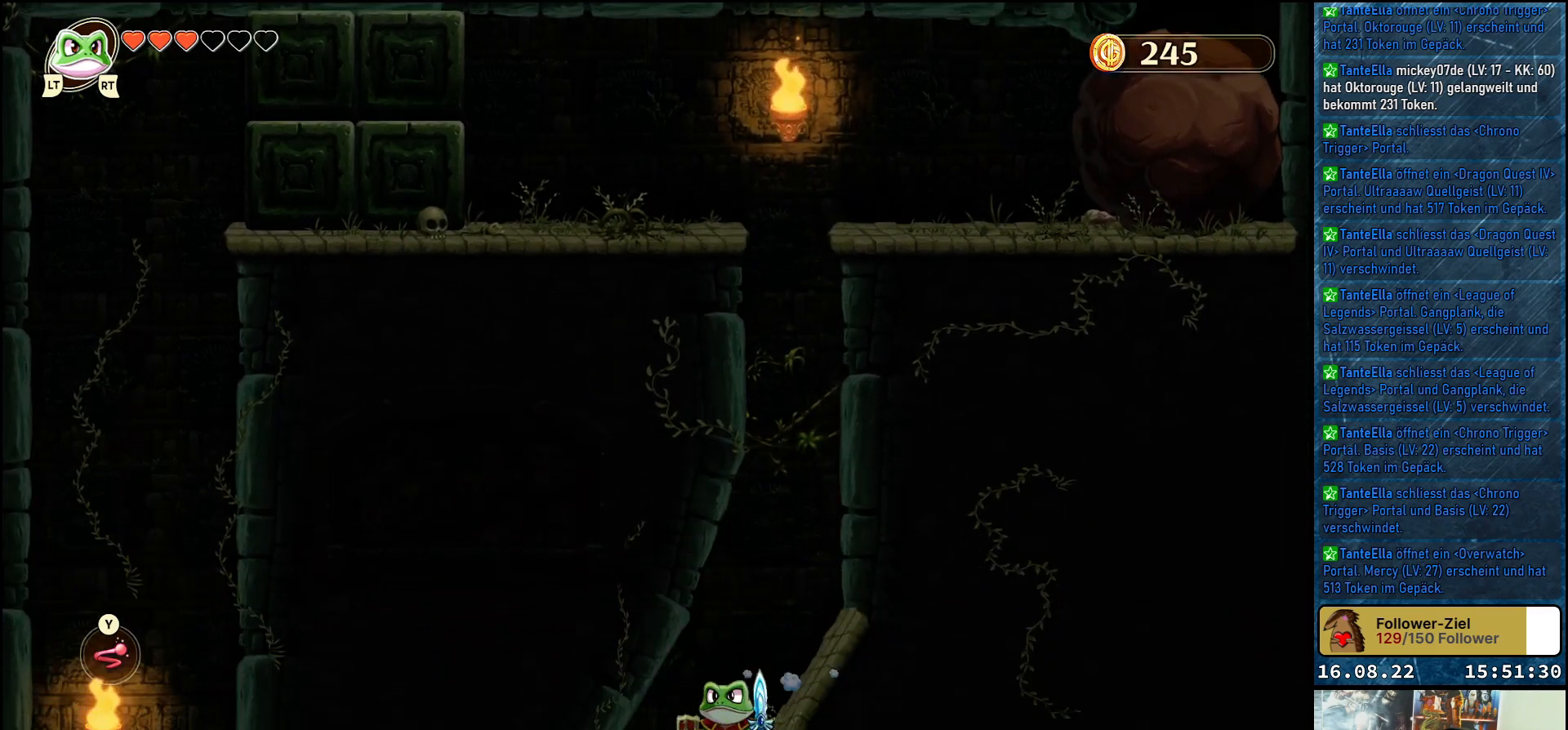
{"buttons": [], "left_stick": "center", "right_stick": "center", "events": []}
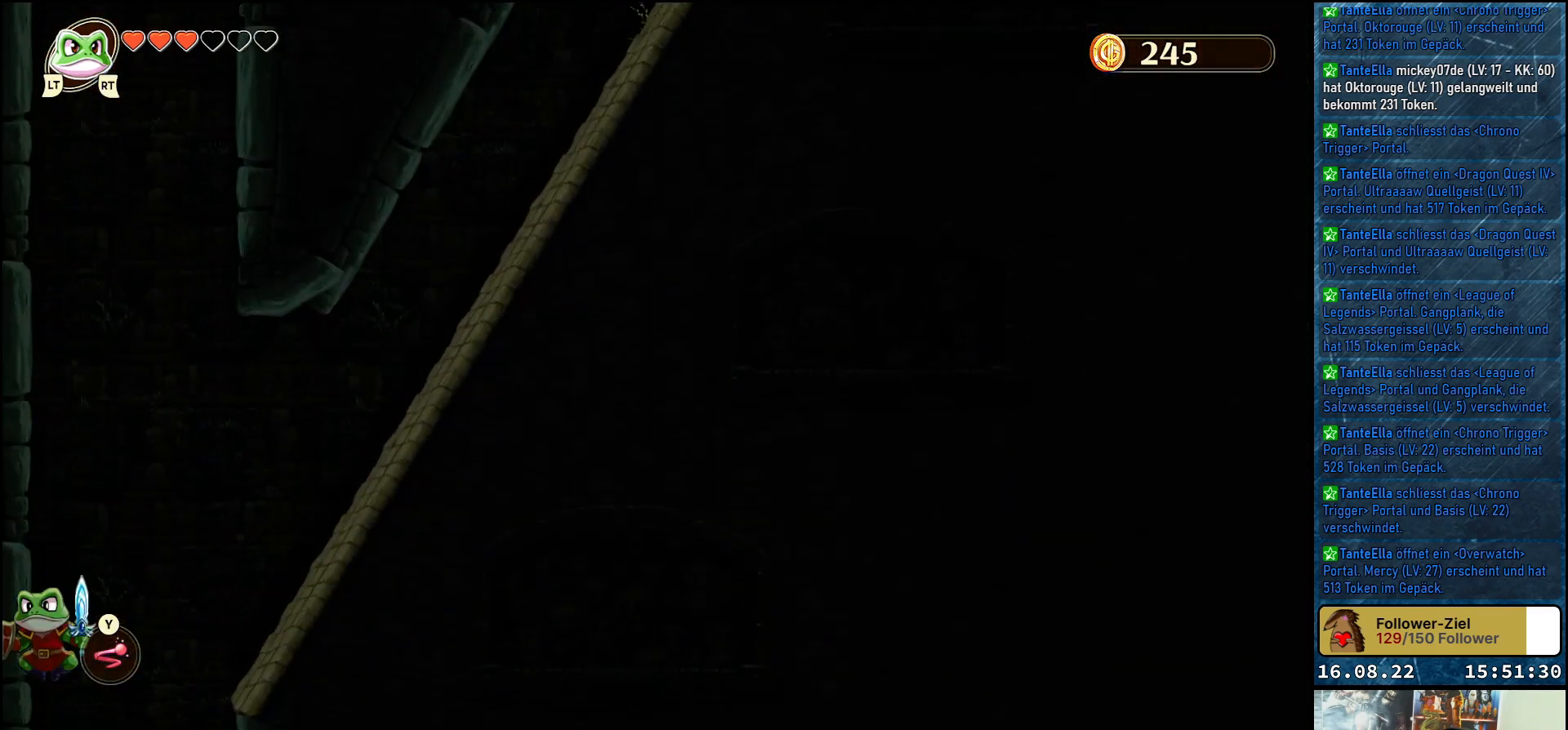
{"buttons": [], "left_stick": "right", "right_stick": "center", "events": [[100, "left_stick", "right"]]}
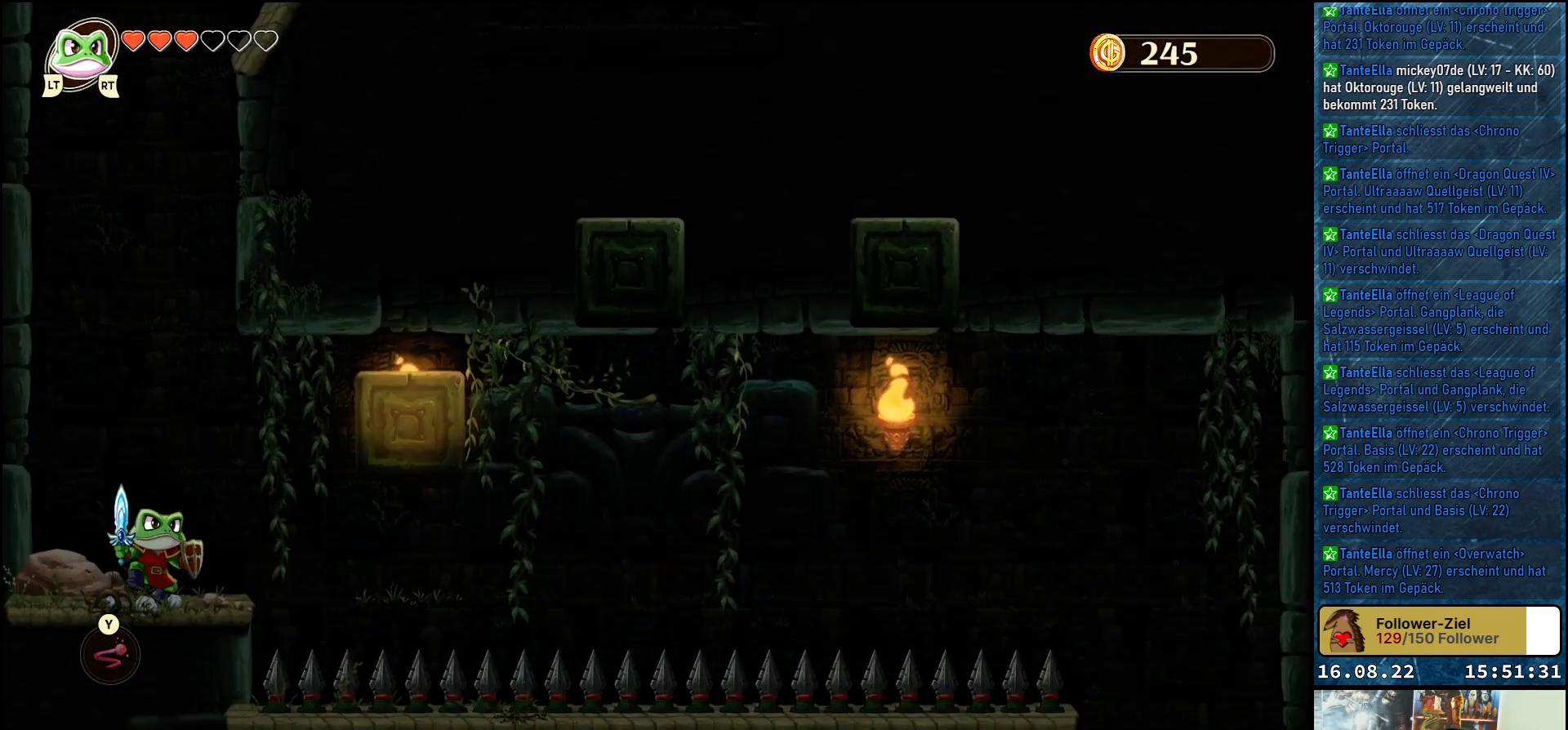
{"buttons": [], "left_stick": "center", "right_stick": "center", "events": [[200, "A", "down"], [333, "A", "up"], [383, "left_stick", "center"]]}
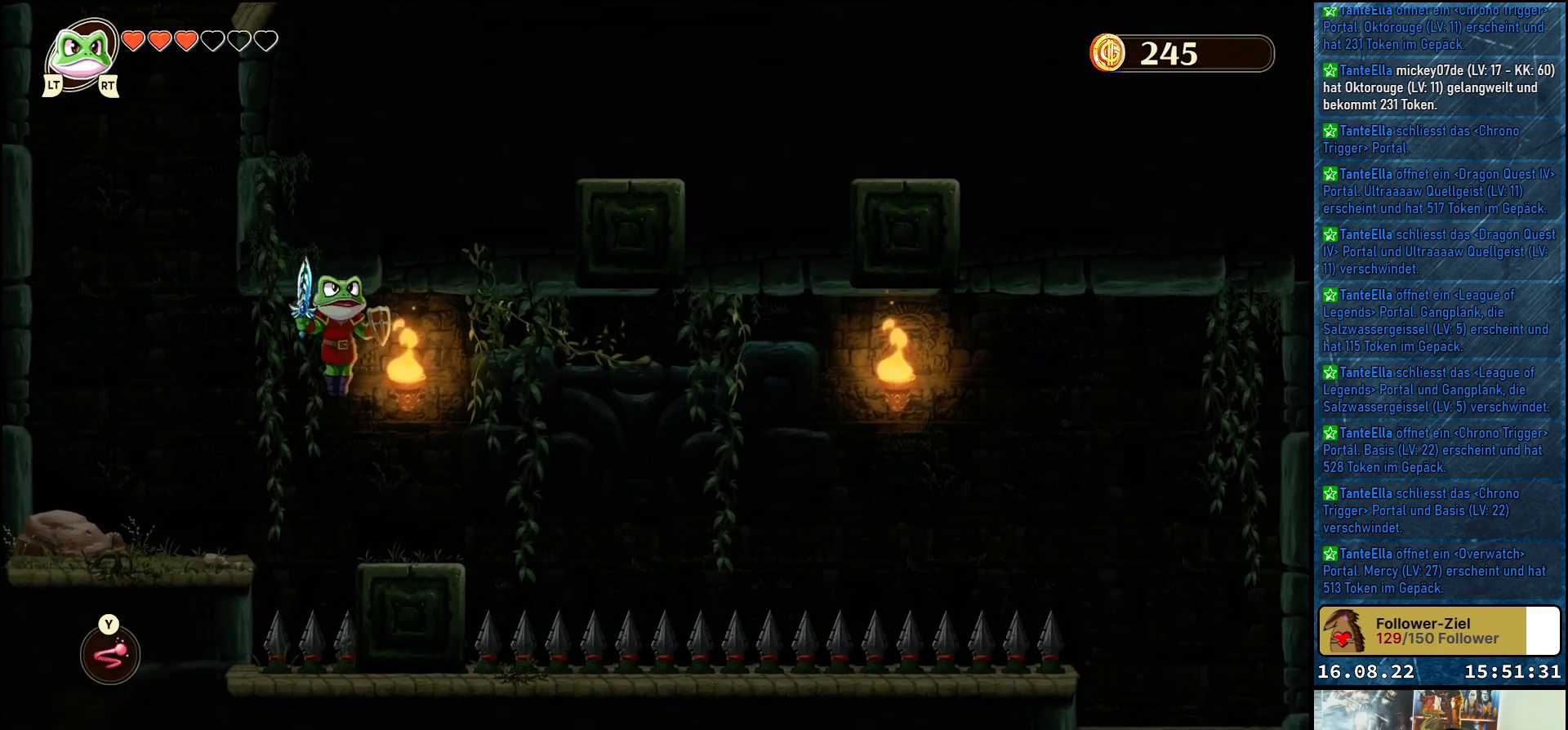
{"buttons": [], "left_stick": "center", "right_stick": "center", "events": []}
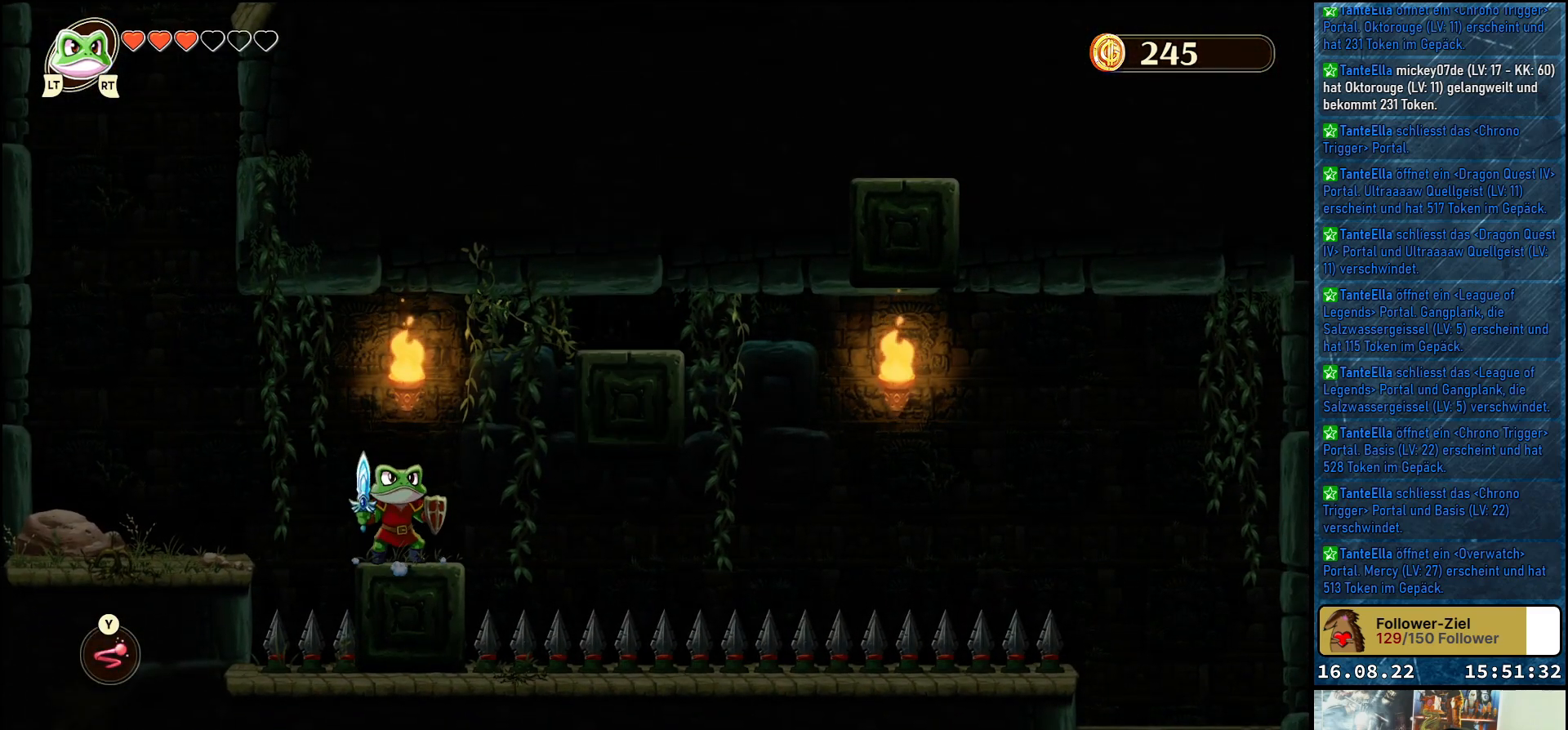
{"buttons": [], "left_stick": "right", "right_stick": "center", "events": [[33, "left_stick", "right"], [167, "A", "down"], [267, "A", "up"]]}
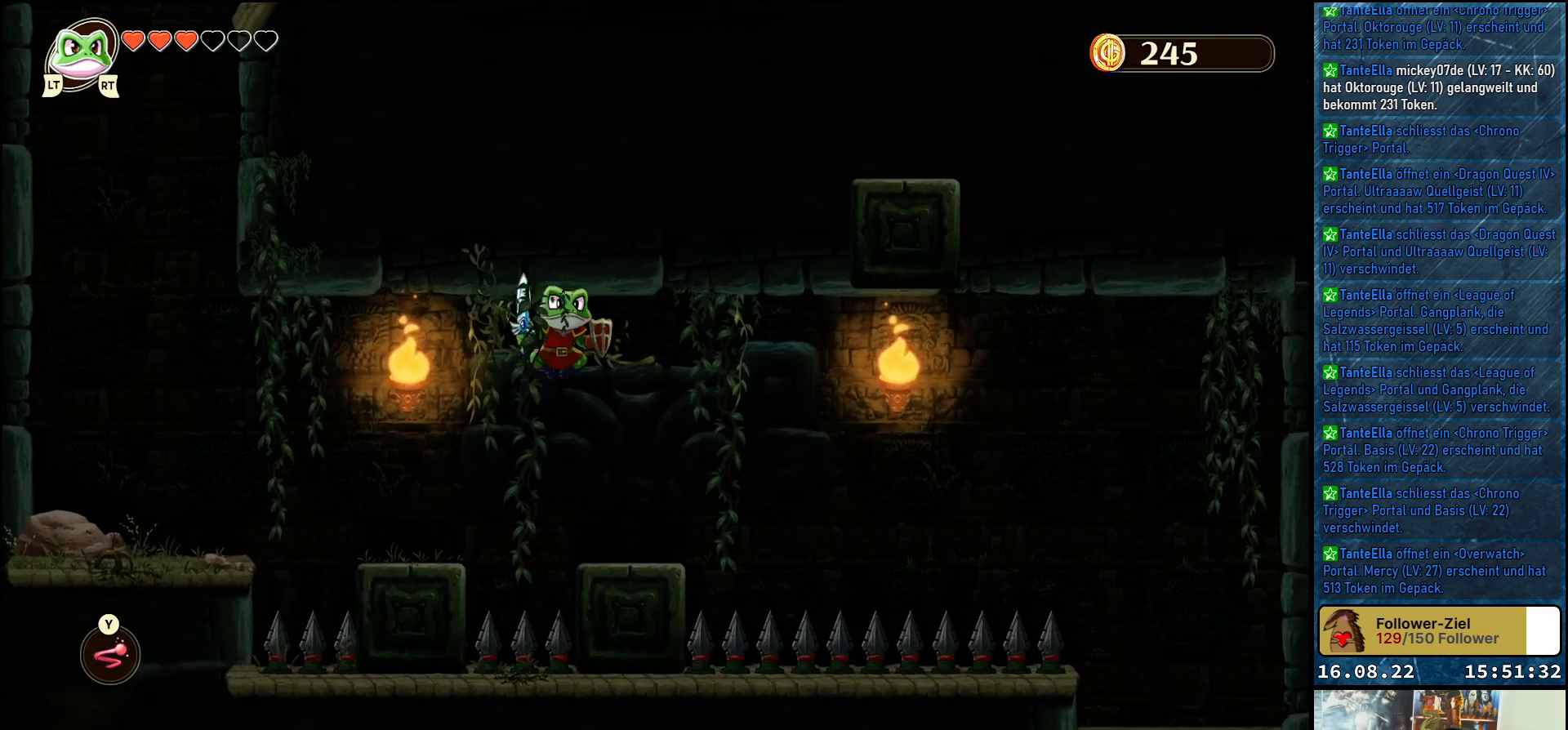
{"buttons": [], "left_stick": "center", "right_stick": "center", "events": [[83, "left_stick", "center"]]}
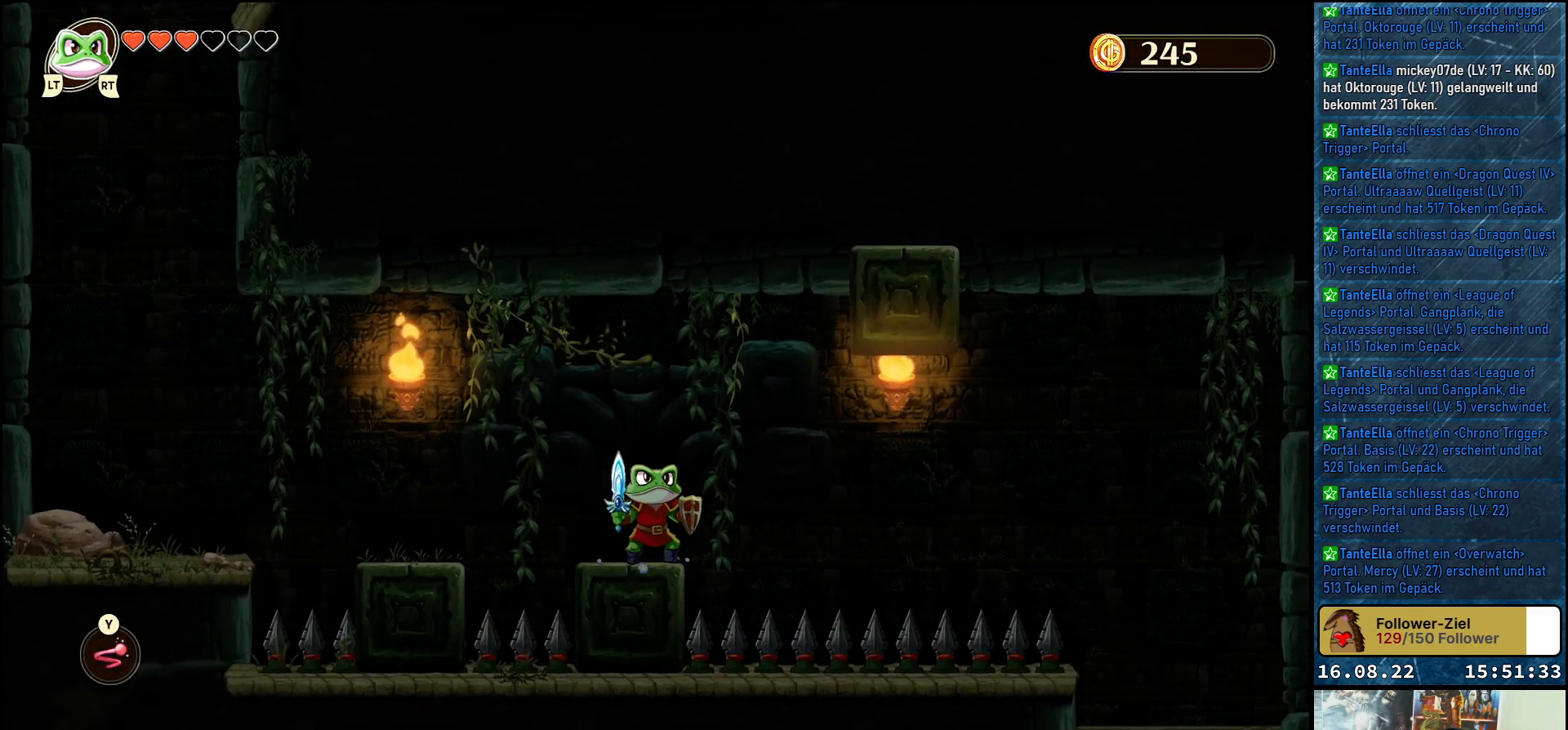
{"buttons": [], "left_stick": "right", "right_stick": "center", "events": [[83, "left_stick", "right"], [183, "A", "down"], [333, "A", "up"]]}
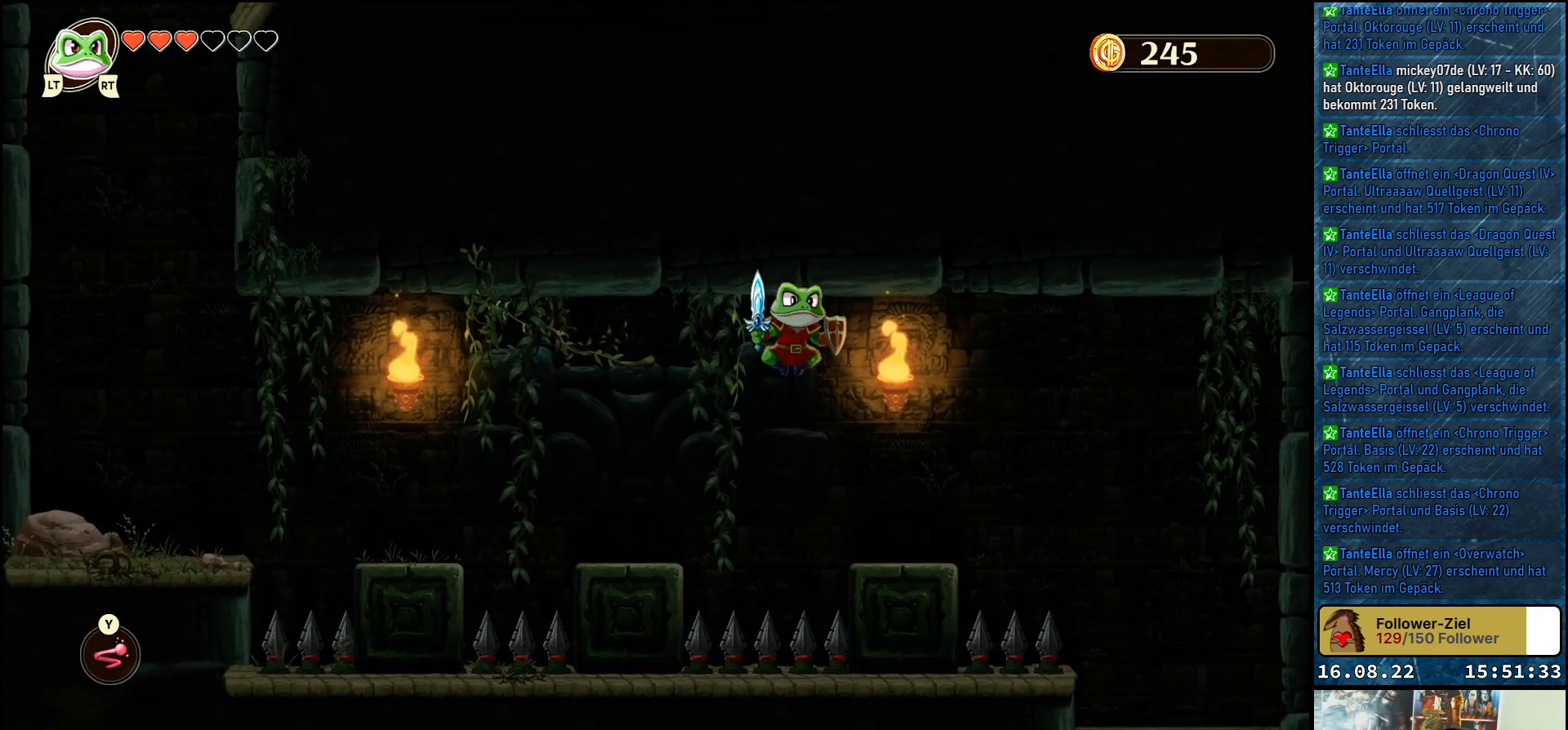
{"buttons": [], "left_stick": "right", "right_stick": "center", "events": [[317, "A", "down"], [433, "A", "up"]]}
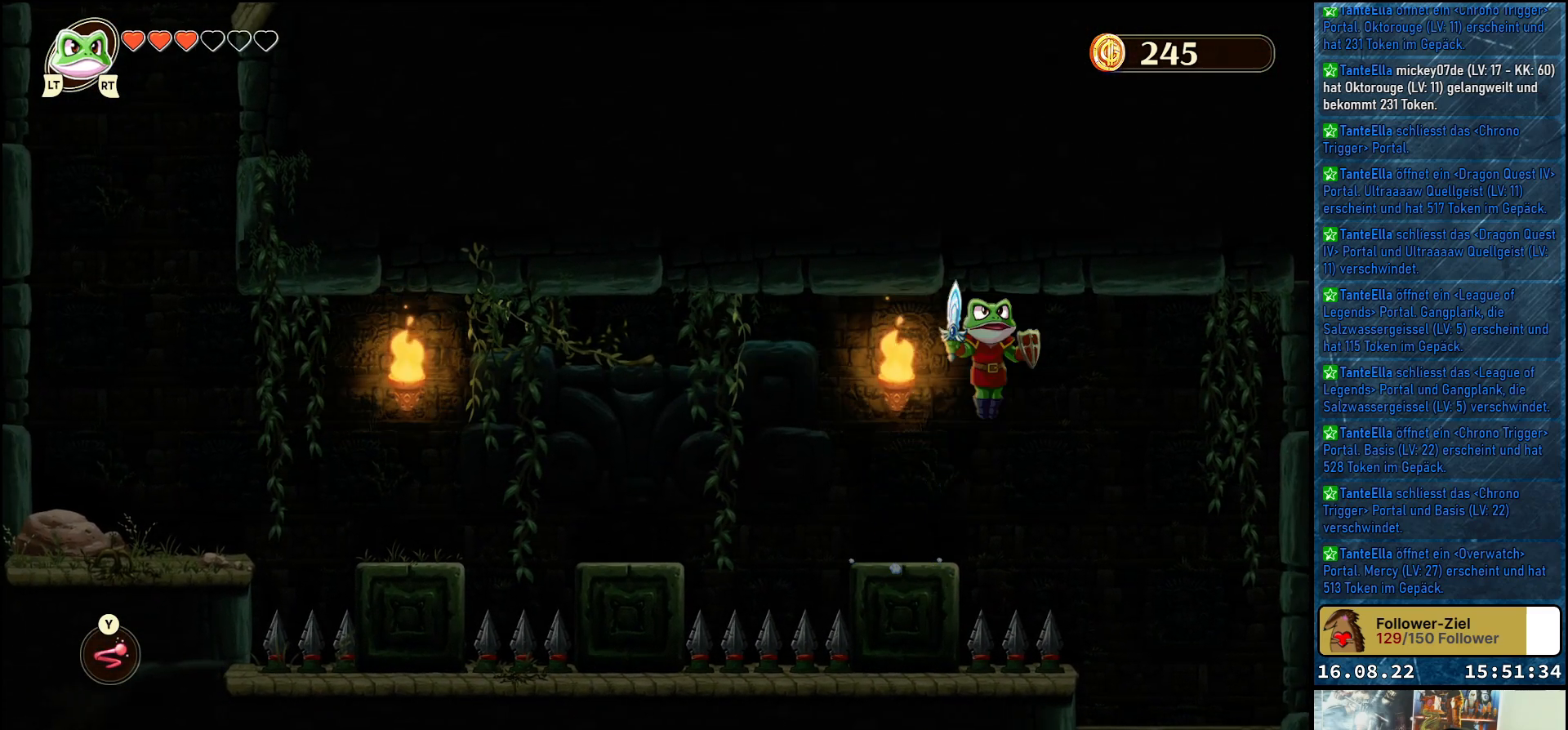
{"buttons": [], "left_stick": "up-left", "right_stick": "center", "events": [[300, "left_stick", "center"], [383, "left_stick", "left"], [450, "left_stick", "up-left"]]}
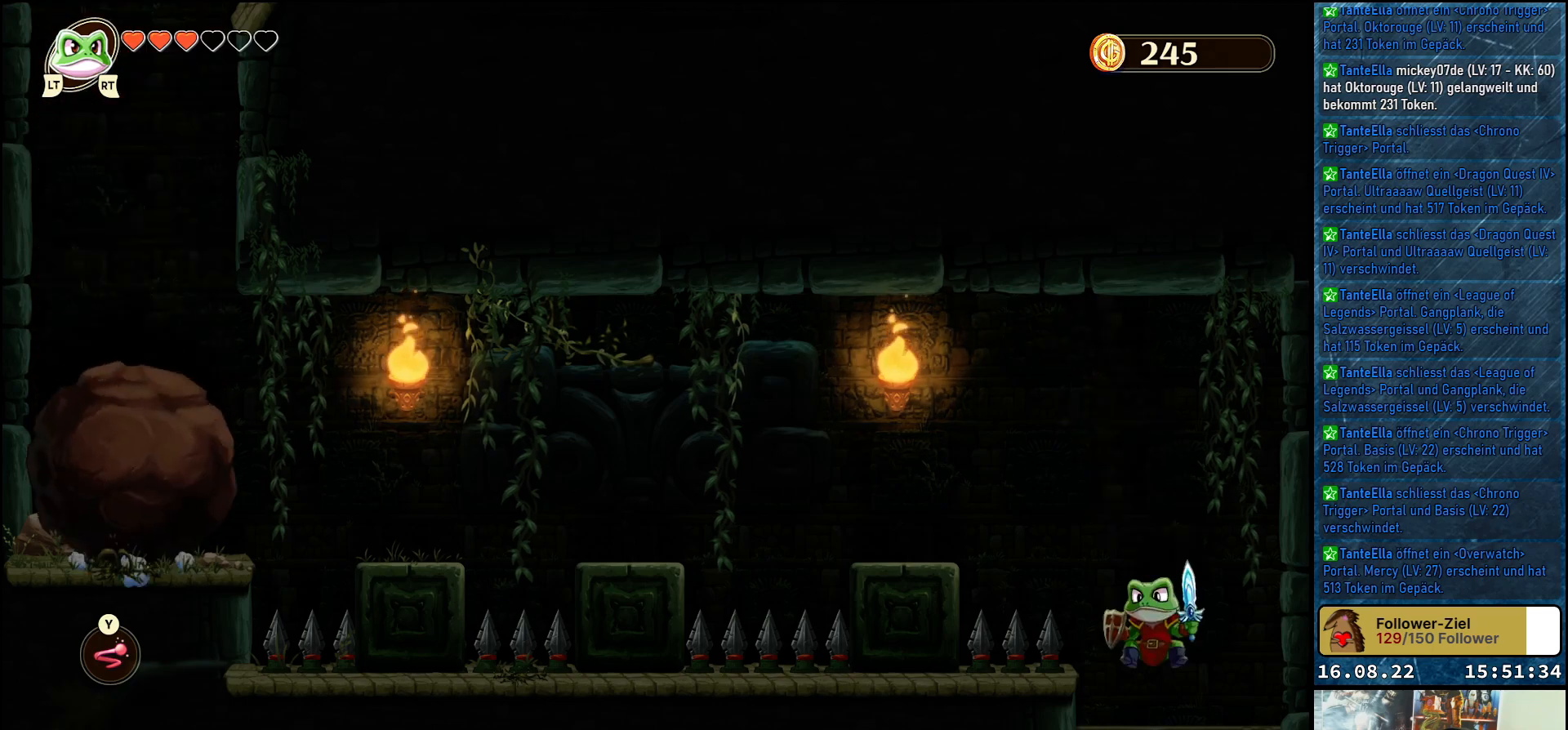
{"buttons": [], "left_stick": "up-left", "right_stick": "center", "events": []}
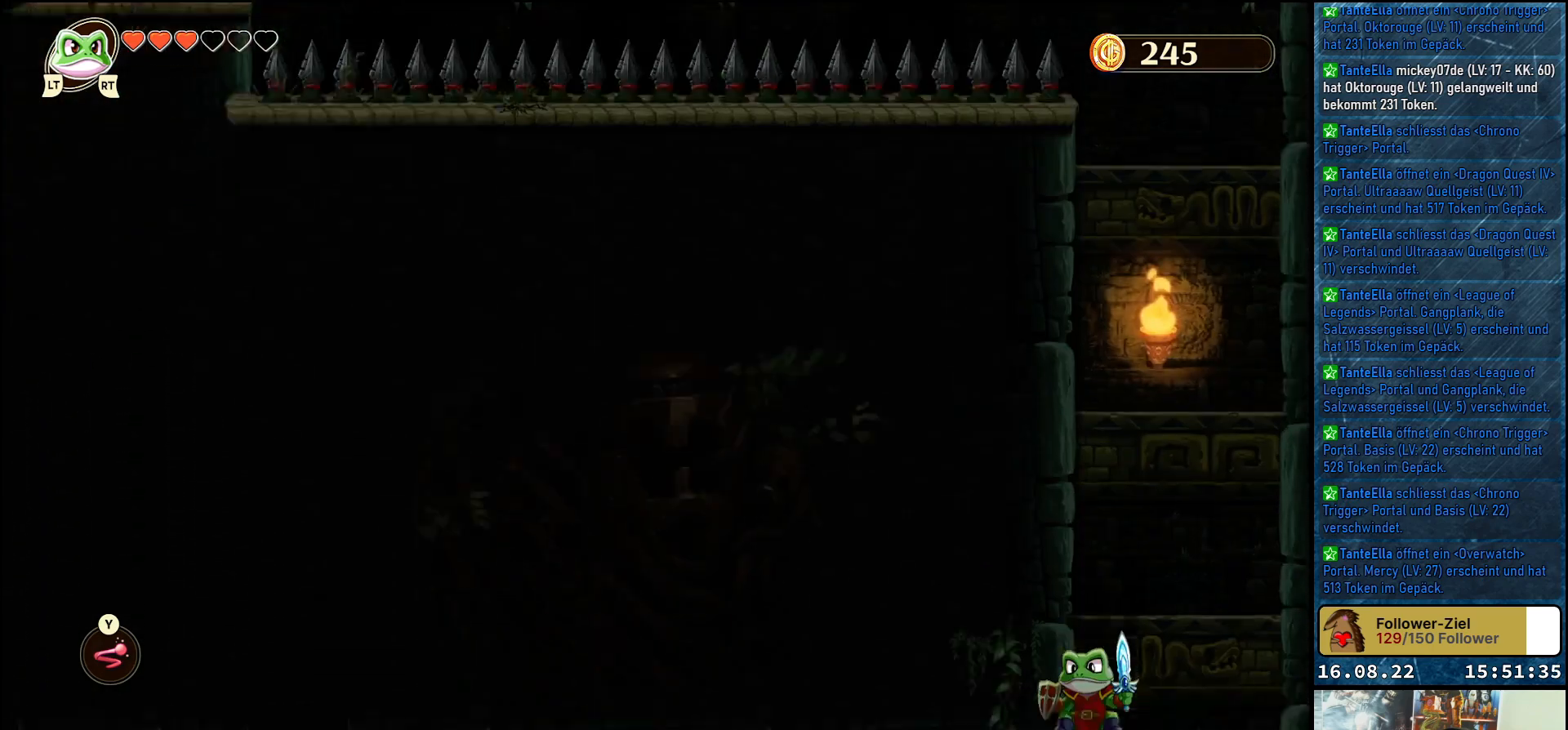
{"buttons": [], "left_stick": "up-left", "right_stick": "center", "events": []}
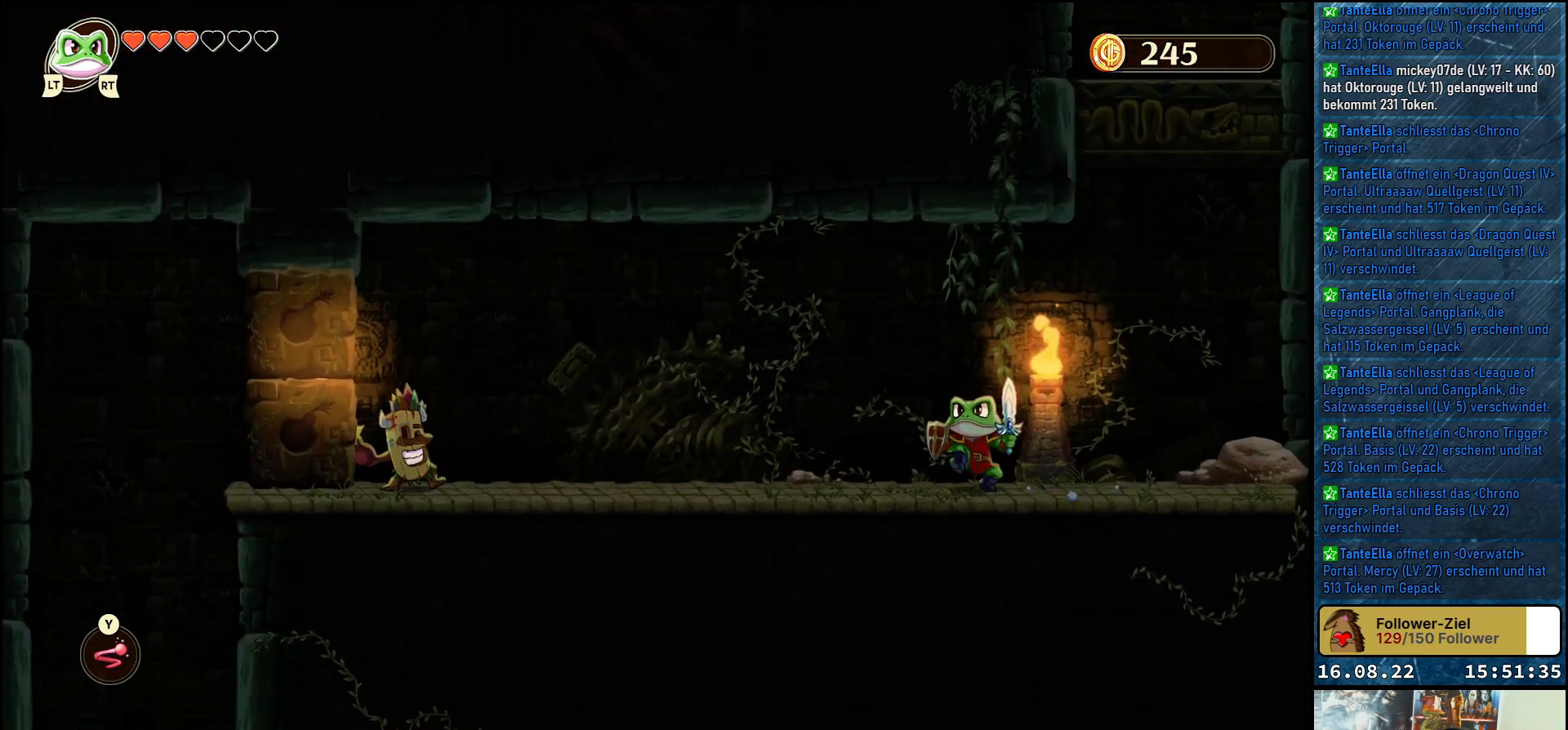
{"buttons": [], "left_stick": "up-left", "right_stick": "center", "events": [[400, "Y", "down"], [483, "Y", "up"]]}
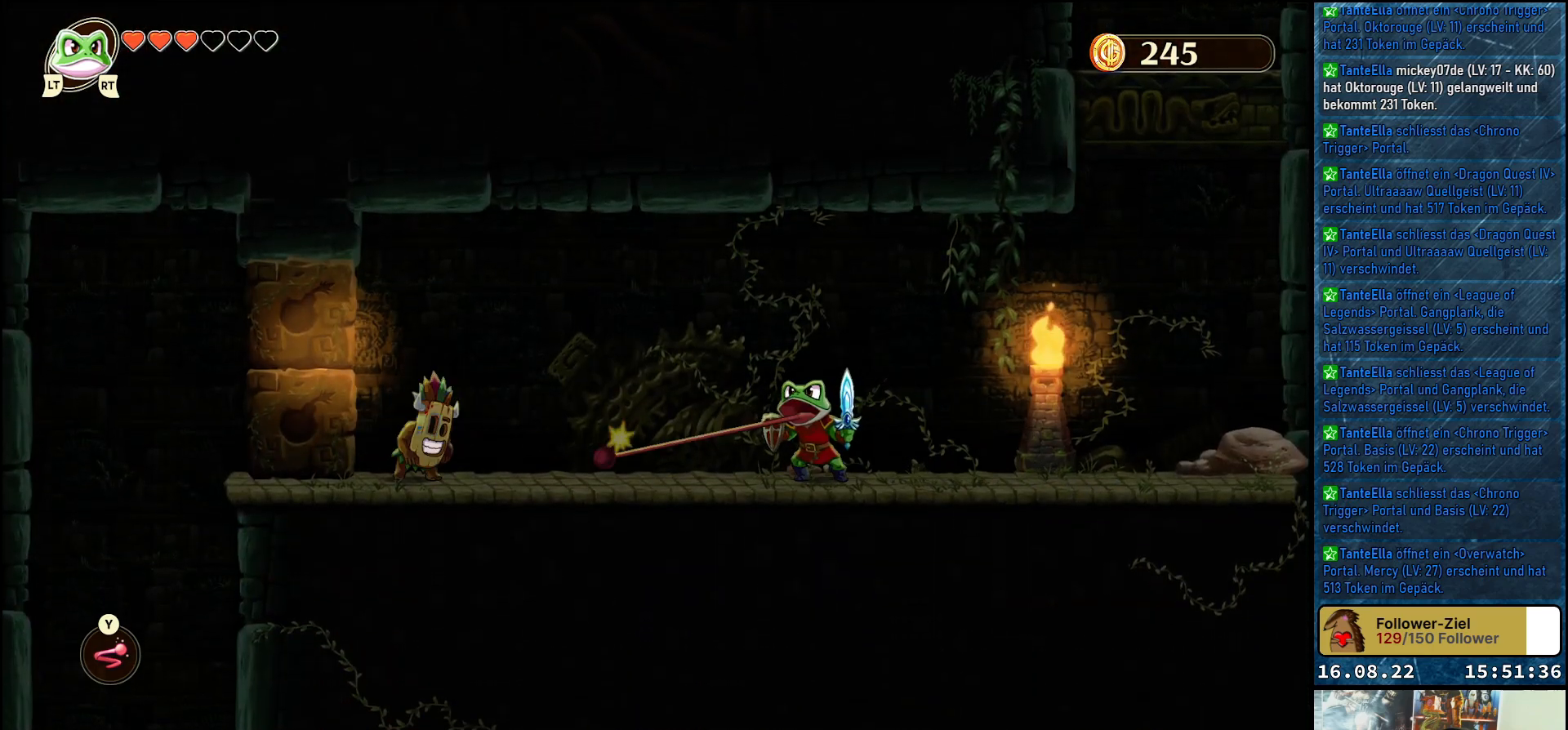
{"buttons": [], "left_stick": "up-left", "right_stick": "center", "events": [[383, "A", "down"], [483, "A", "up"]]}
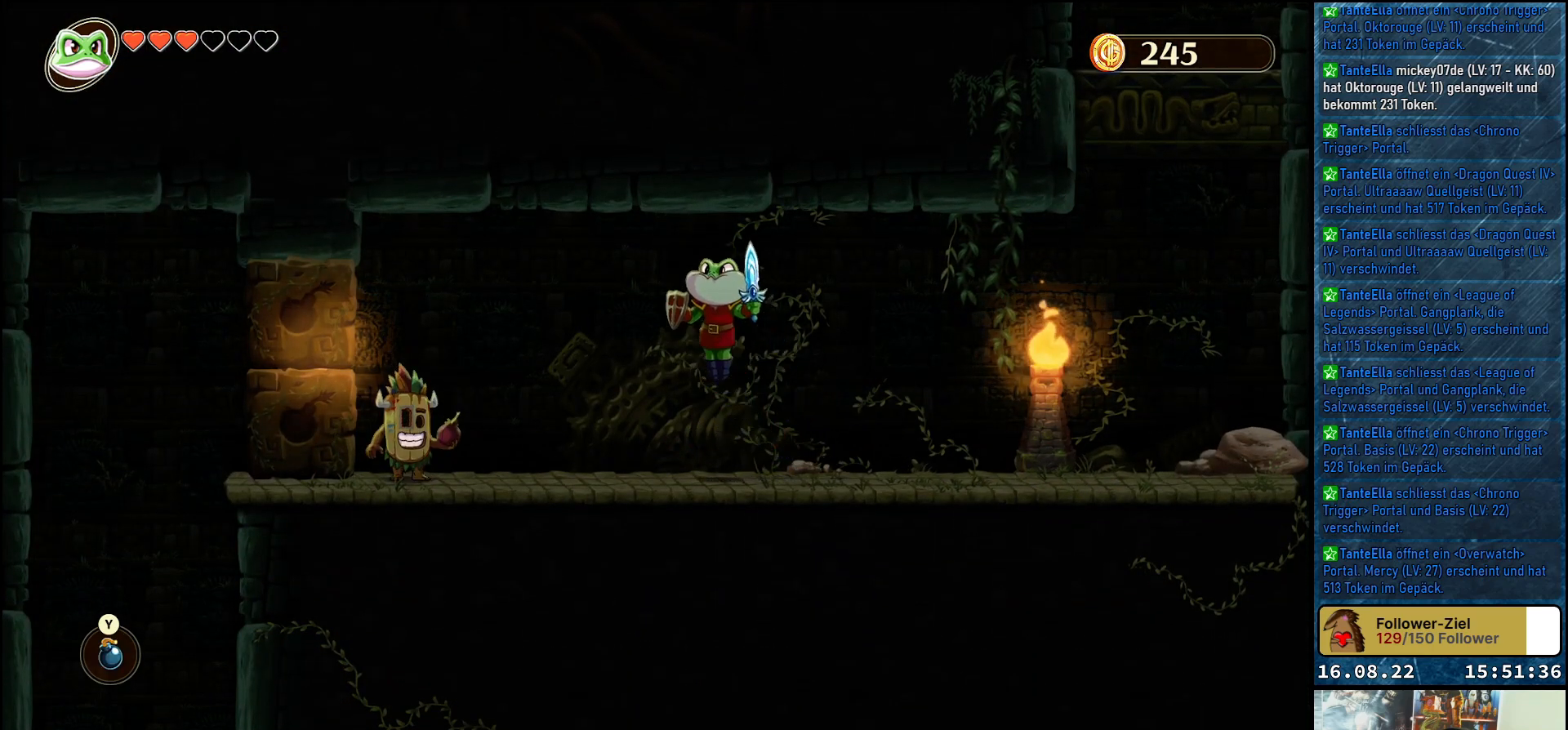
{"buttons": [], "left_stick": "center", "right_stick": "center", "events": [[67, "Y", "down"], [167, "Y", "up"], [200, "left_stick", "center"]]}
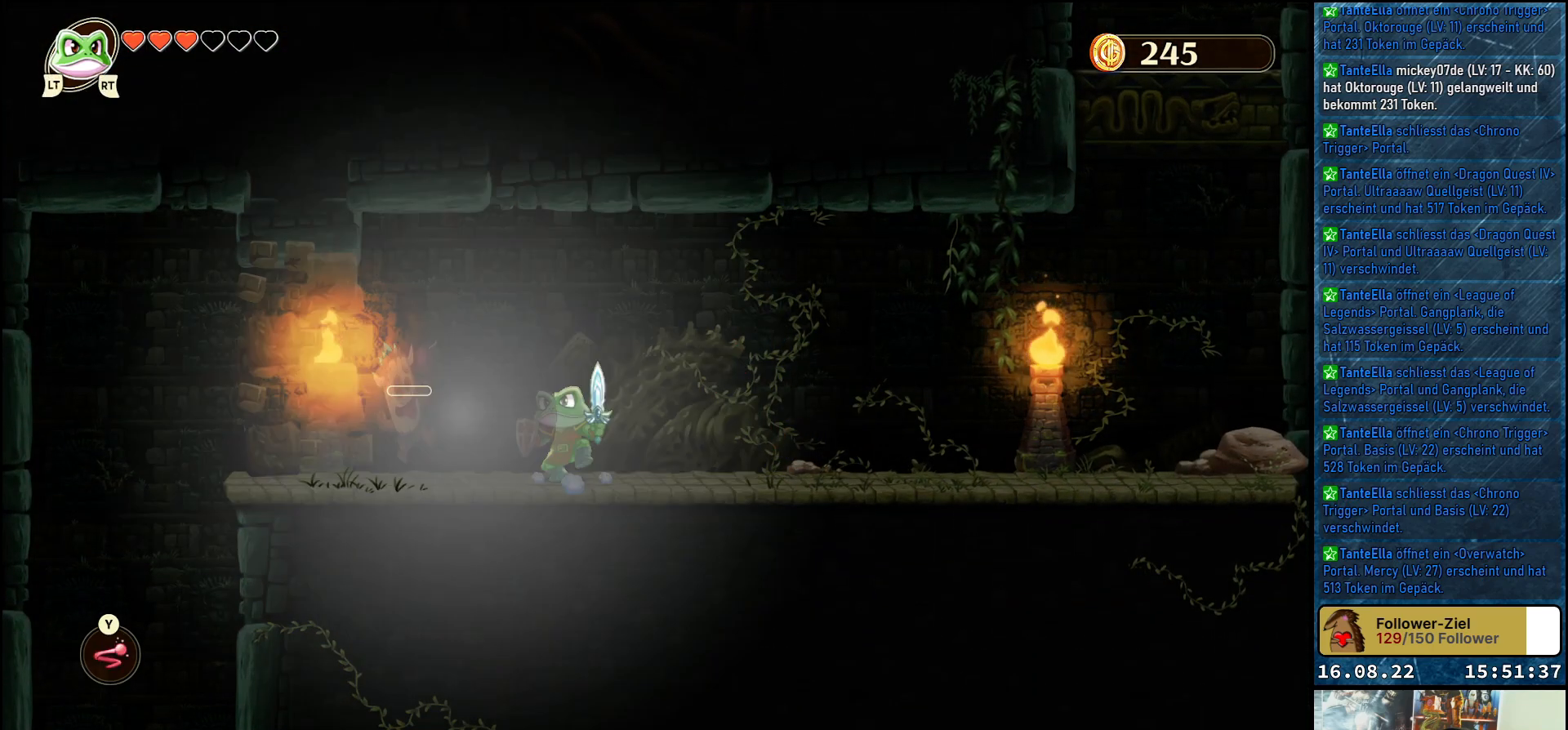
{"buttons": [], "left_stick": "up-left", "right_stick": "center", "events": [[383, "left_stick", "up-left"]]}
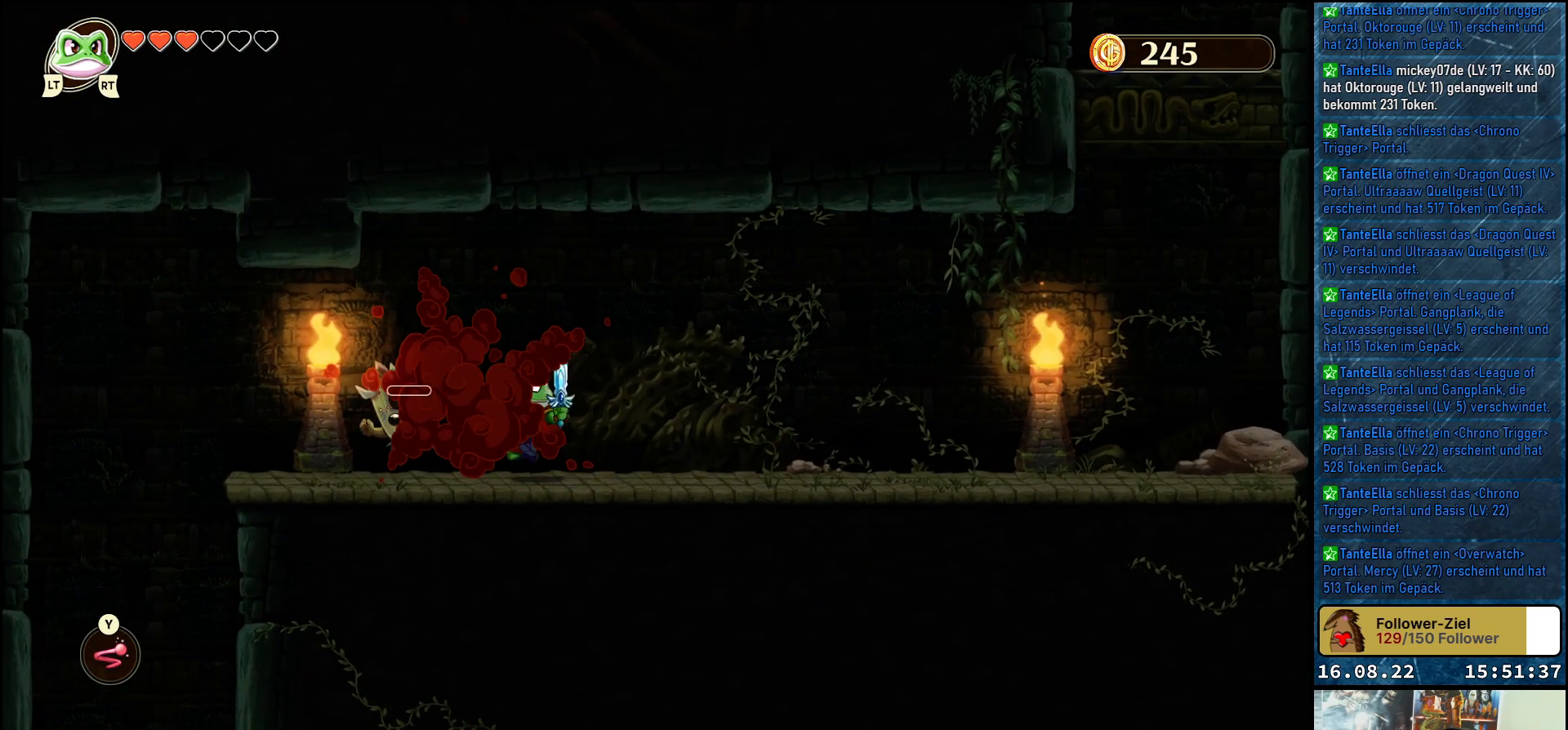
{"buttons": [], "left_stick": "up-left", "right_stick": "center", "events": []}
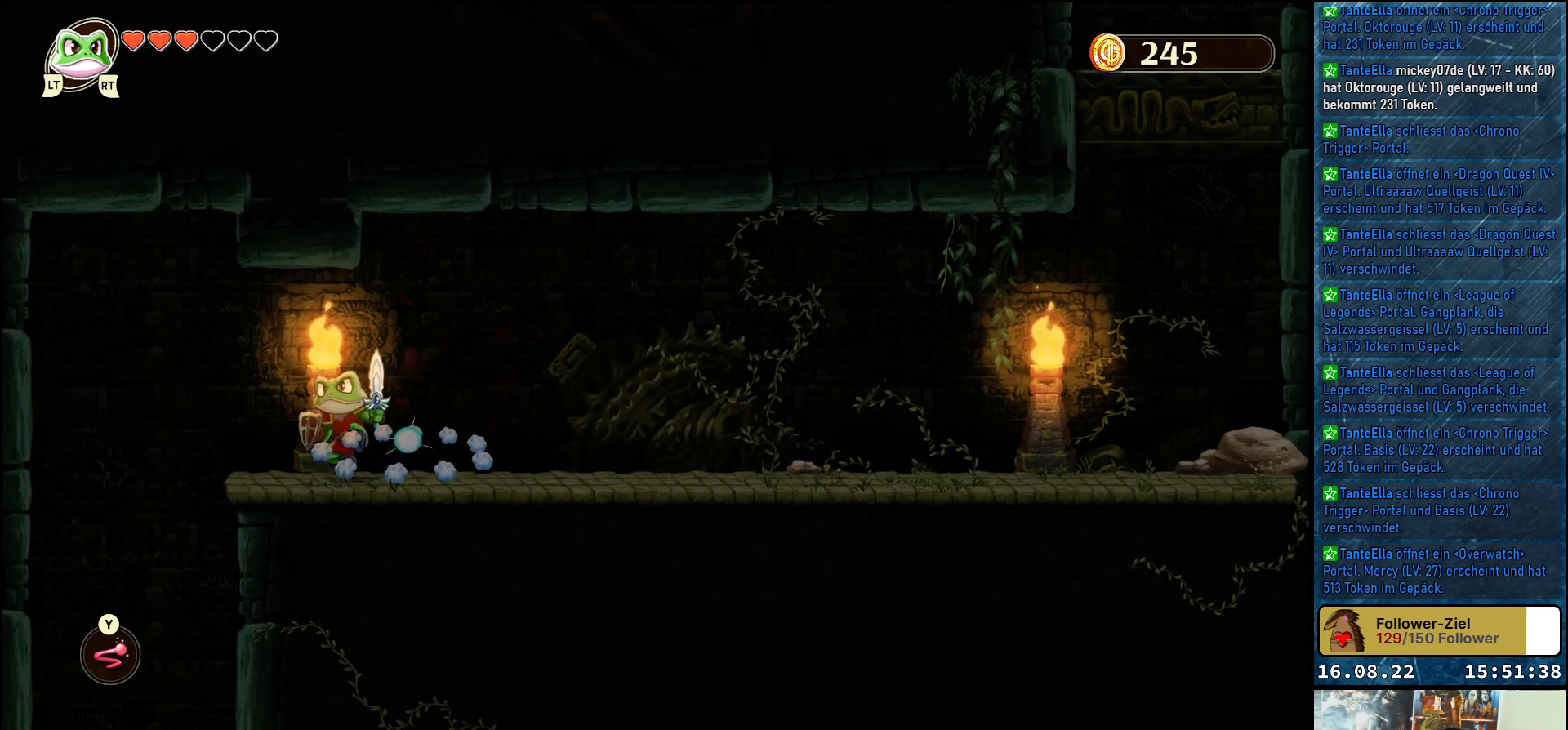
{"buttons": [], "left_stick": "right", "right_stick": "center", "events": [[400, "left_stick", "center"], [450, "left_stick", "right"]]}
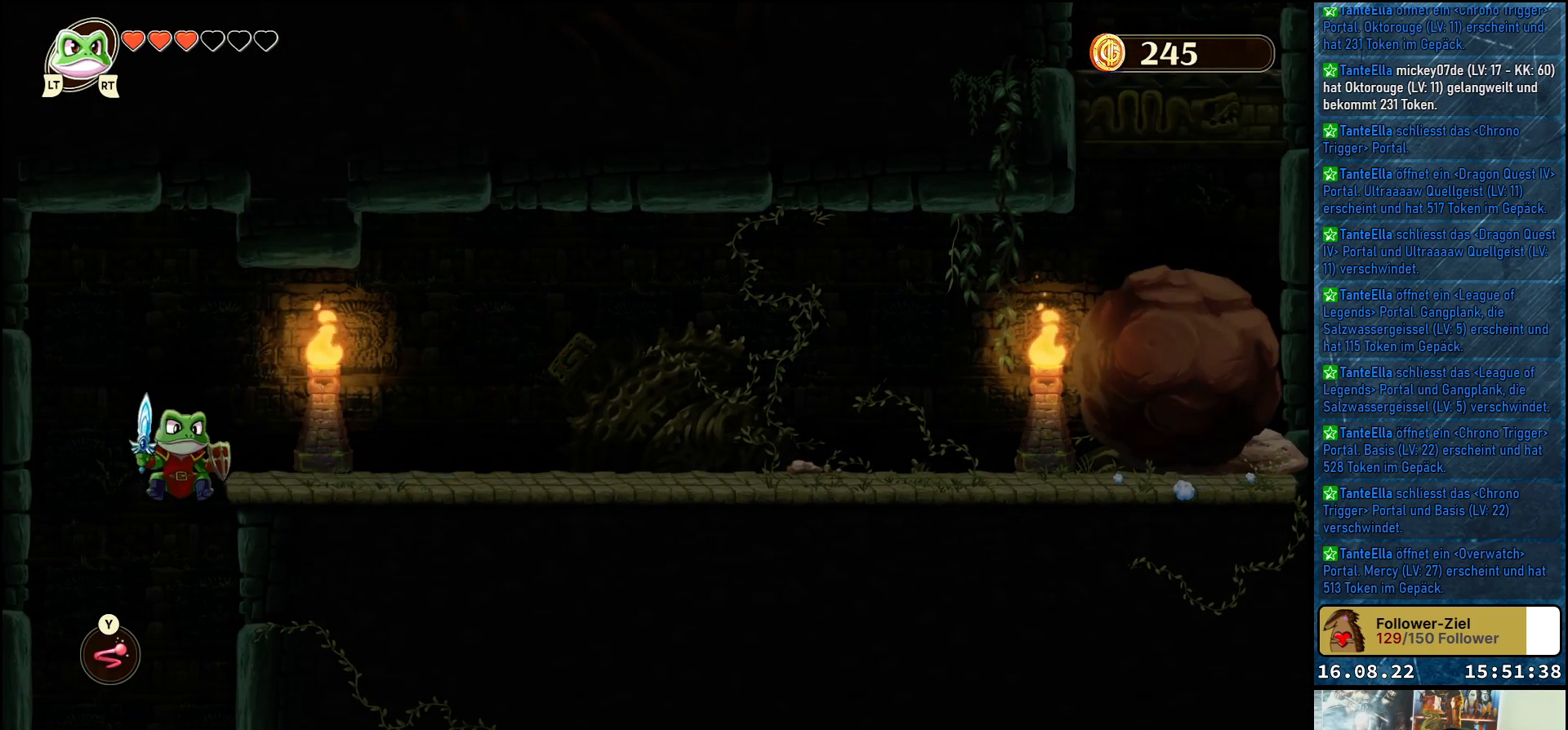
{"buttons": [], "left_stick": "right", "right_stick": "center", "events": []}
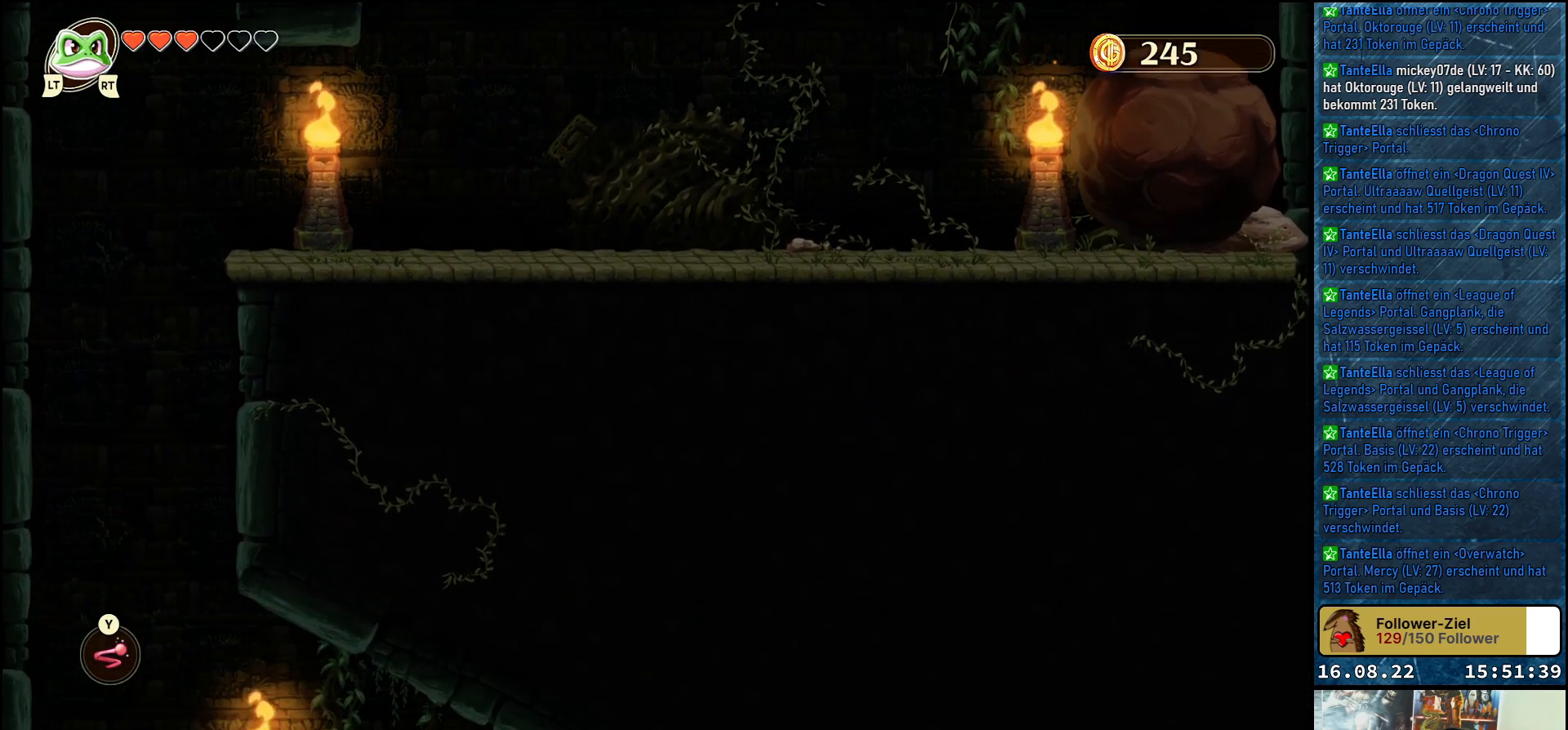
{"buttons": [], "left_stick": "right", "right_stick": "center", "events": [[233, "left_stick", "center"], [500, "left_stick", "right"]]}
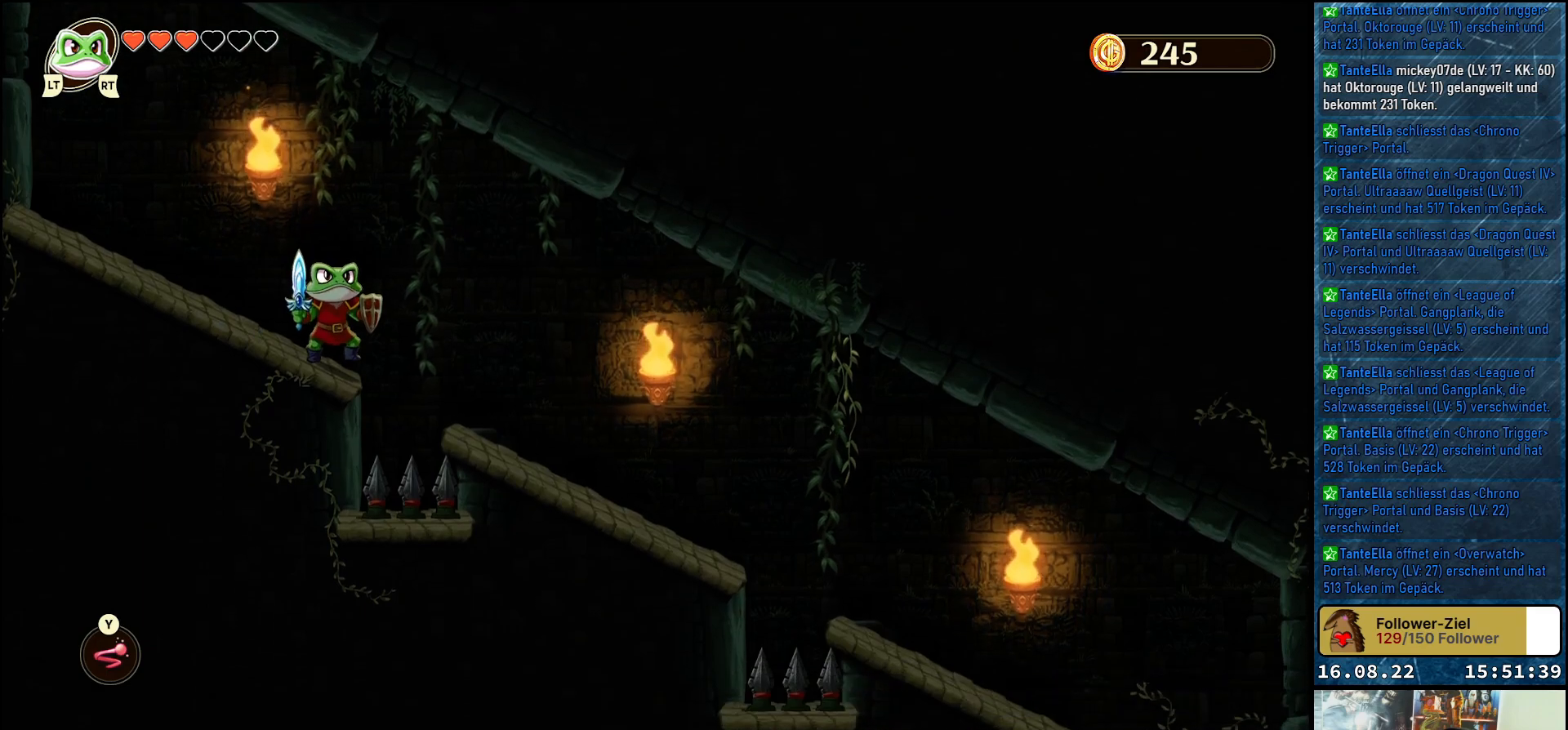
{"buttons": [], "left_stick": "right", "right_stick": "center", "events": [[167, "A", "down"], [217, "A", "up"]]}